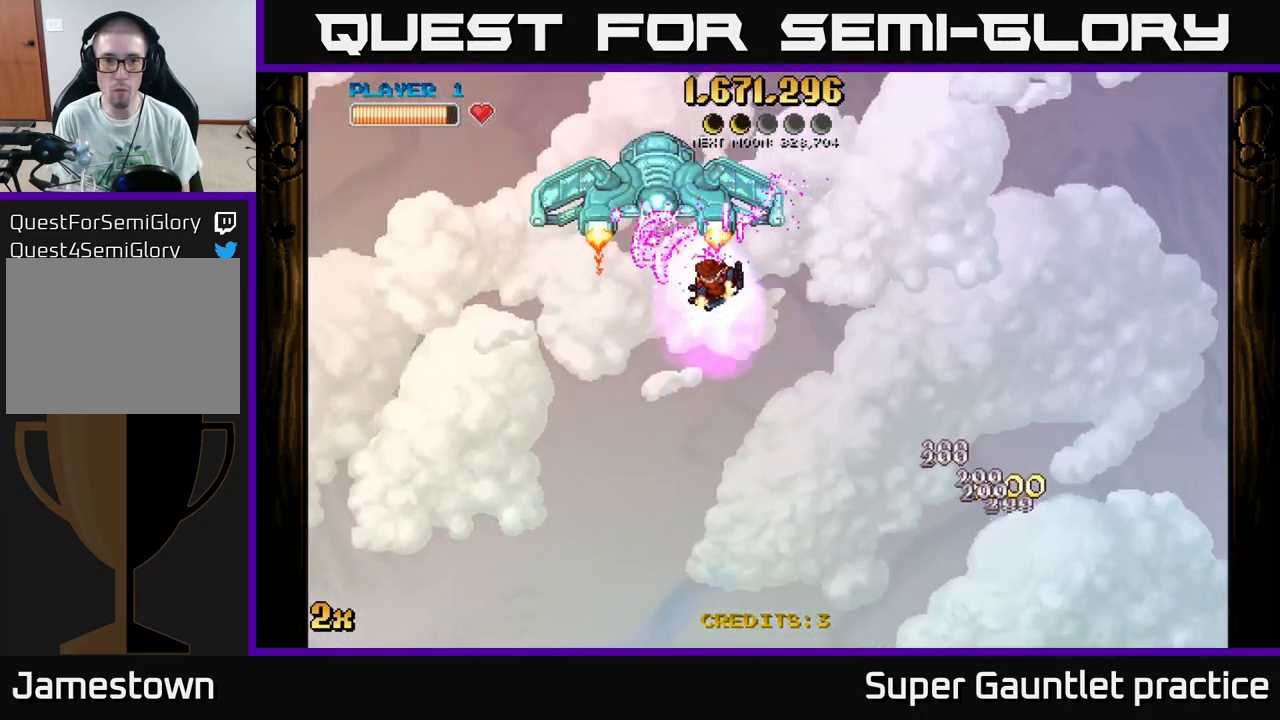
Gameplay with a controller (Xbox layout); each line is a JSON object with the inputs held at the frame after it. "events" lists button and stick changes between this image and that frame as [ms after this image, input, new state], when the widget could be followed in between. Not read: right_stick.
{"buttons": ["A"], "left_stick": "center", "events": [[216, "left_stick", "center"]]}
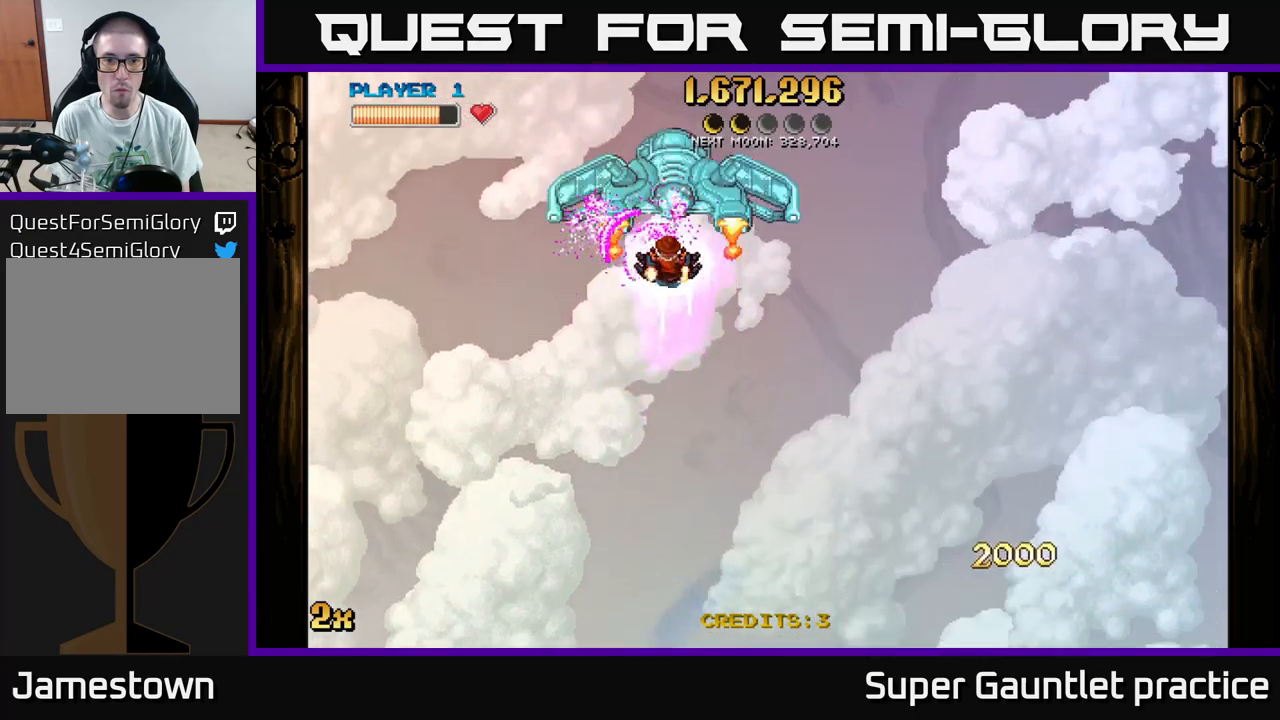
{"buttons": ["A"], "left_stick": "left", "events": [[367, "left_stick", "left"]]}
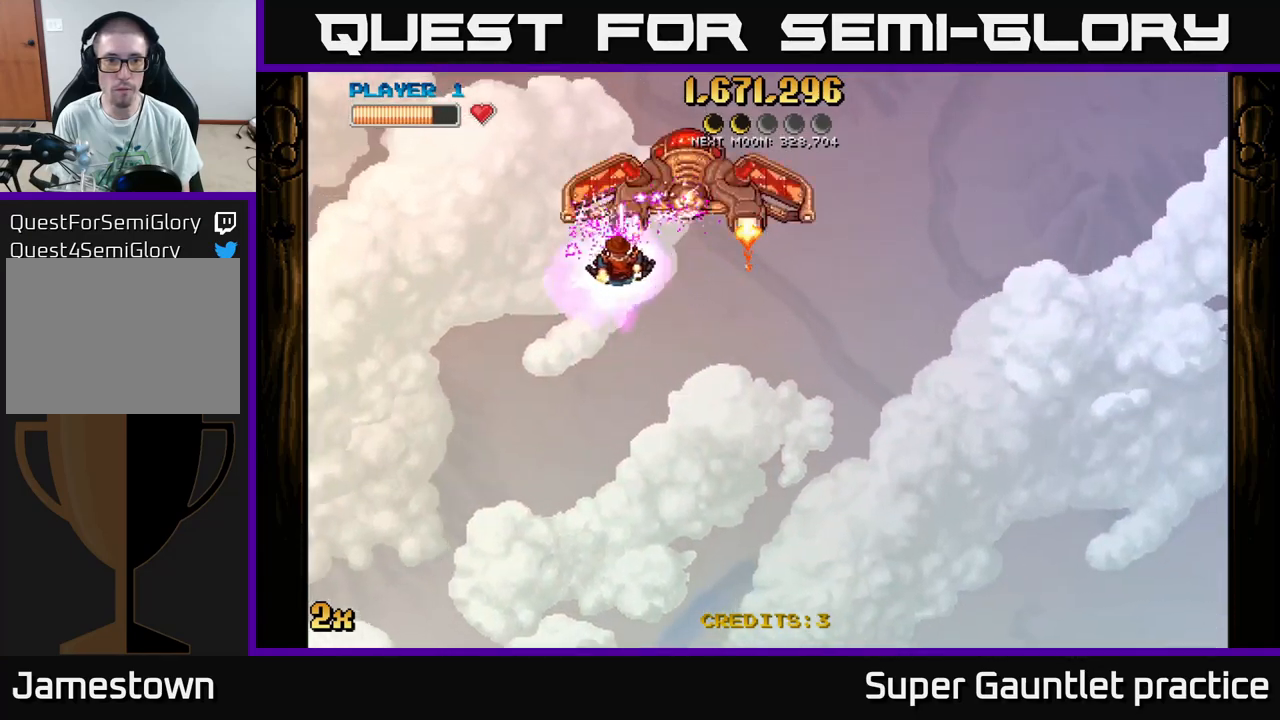
{"buttons": ["A"], "left_stick": "left", "events": []}
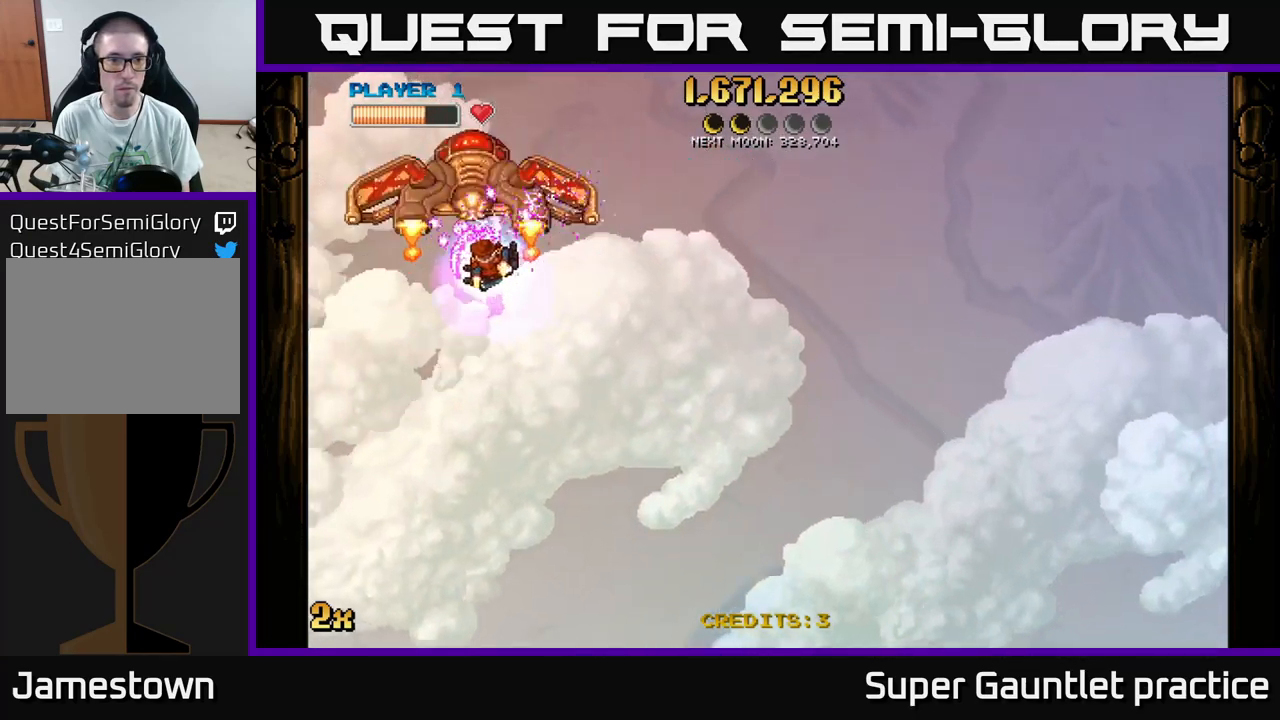
{"buttons": ["A"], "left_stick": "right", "events": [[100, "left_stick", "down-left"], [350, "left_stick", "up-right"], [367, "X", "down"], [483, "X", "up"], [483, "left_stick", "right"]]}
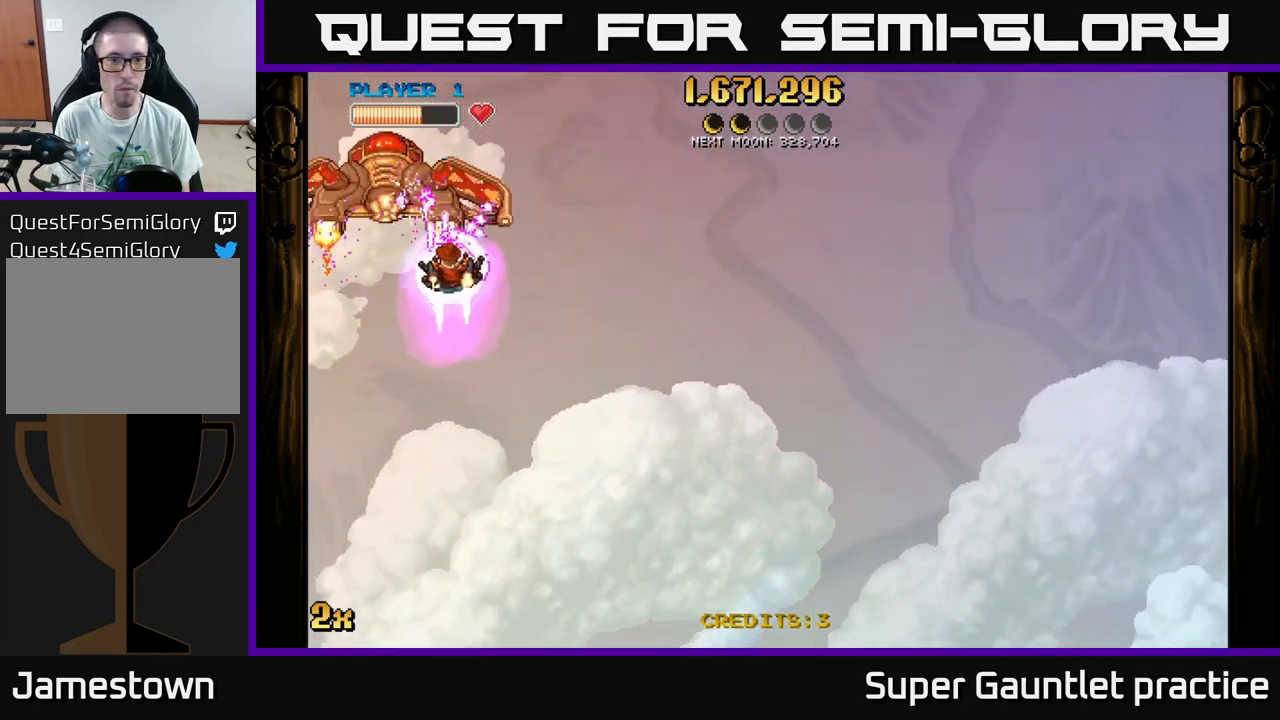
{"buttons": ["A"], "left_stick": "right", "events": []}
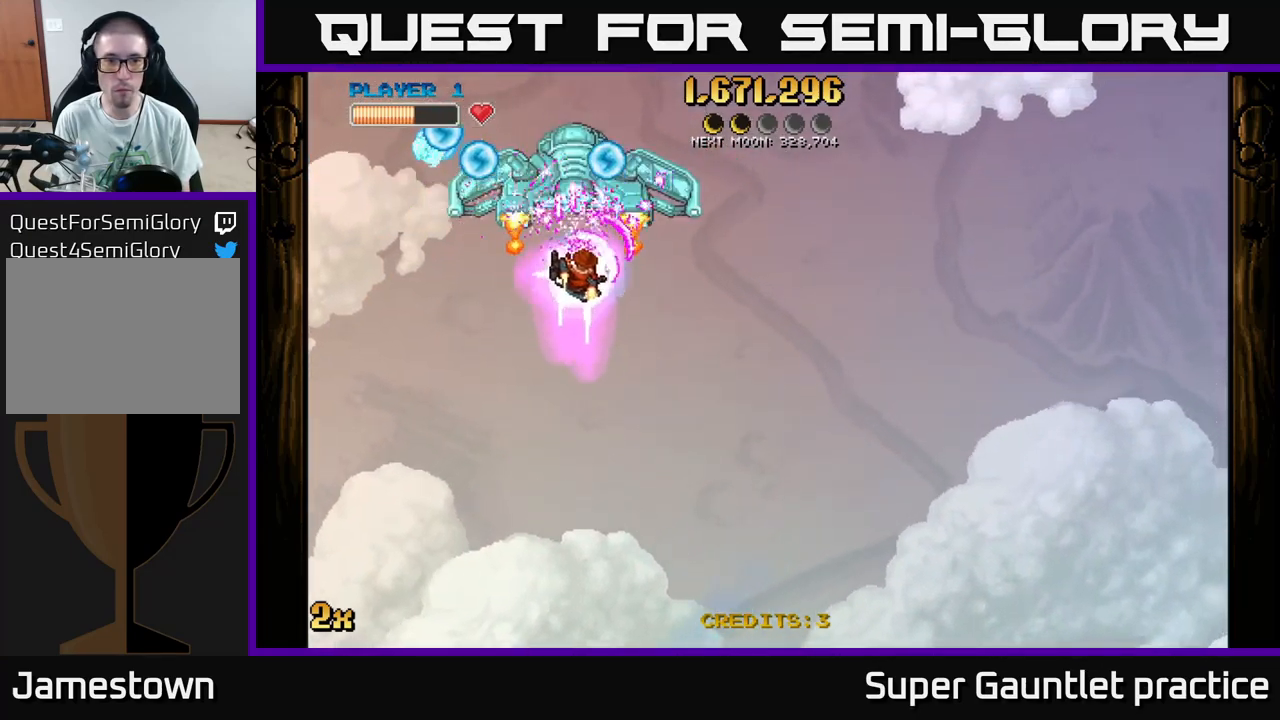
{"buttons": ["A"], "left_stick": "right", "events": []}
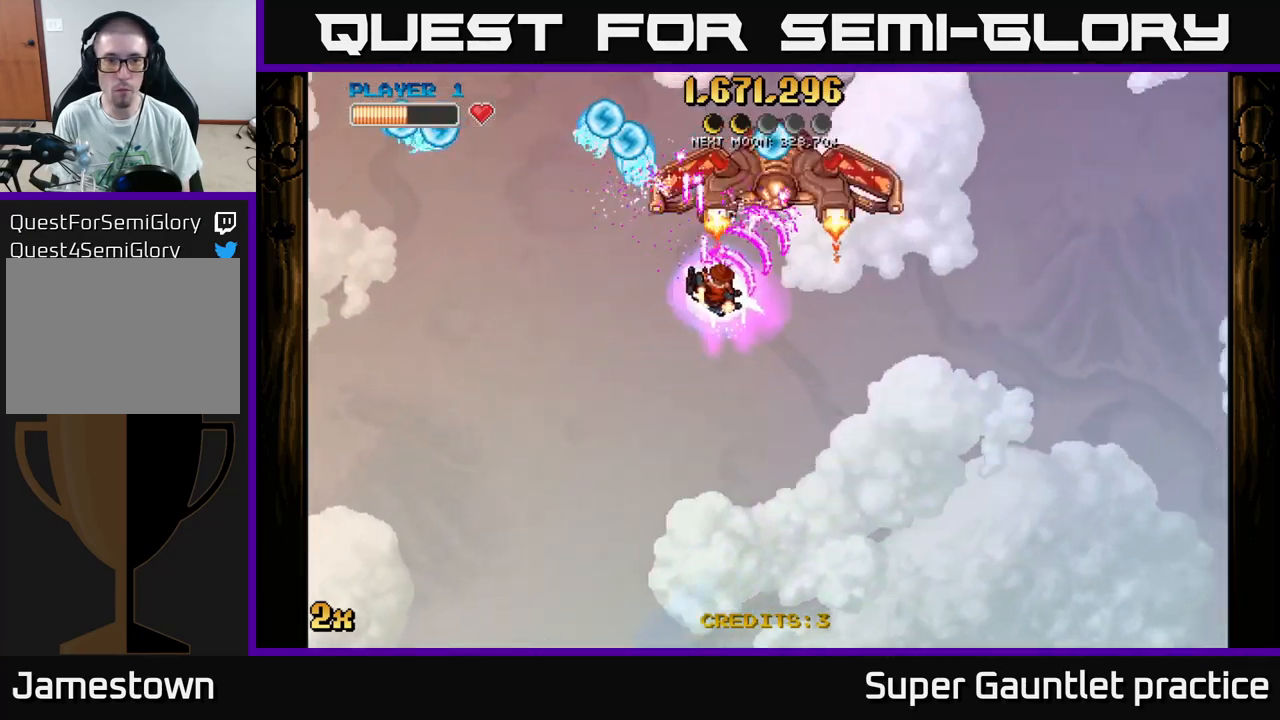
{"buttons": ["A"], "left_stick": "right", "events": []}
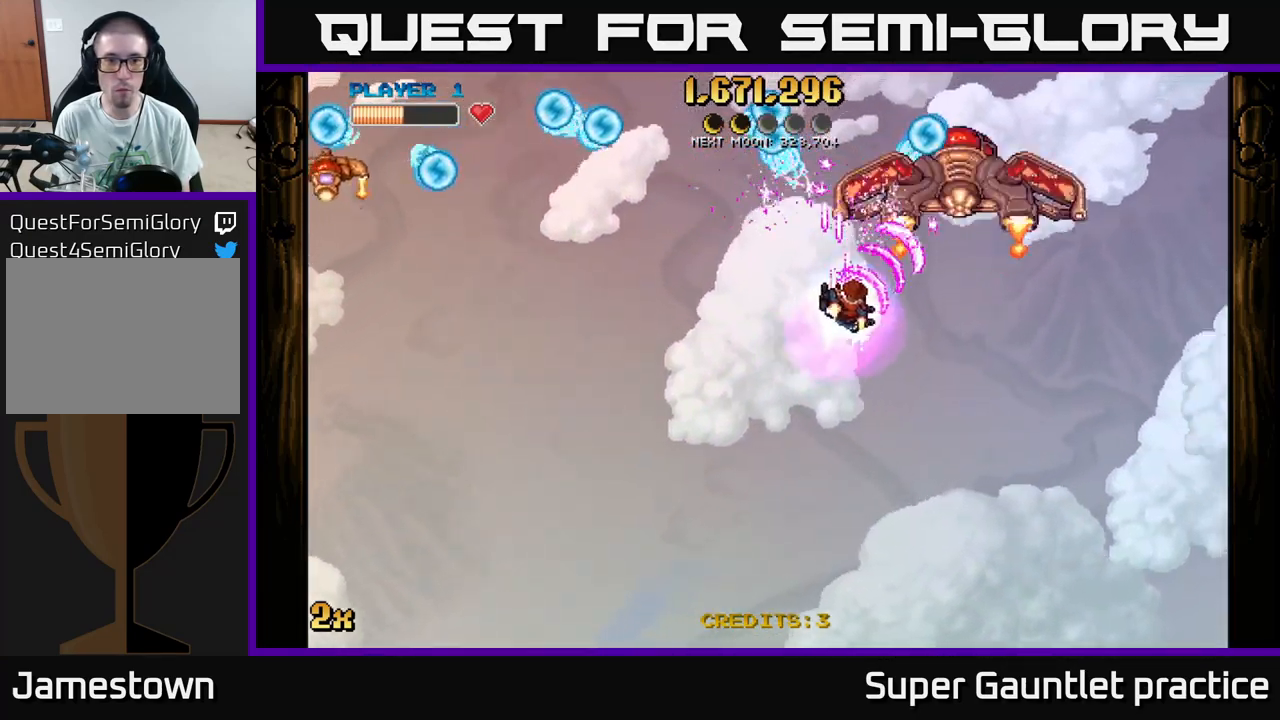
{"buttons": ["A"], "left_stick": "down-left", "events": [[300, "left_stick", "down-right"], [500, "left_stick", "down-left"]]}
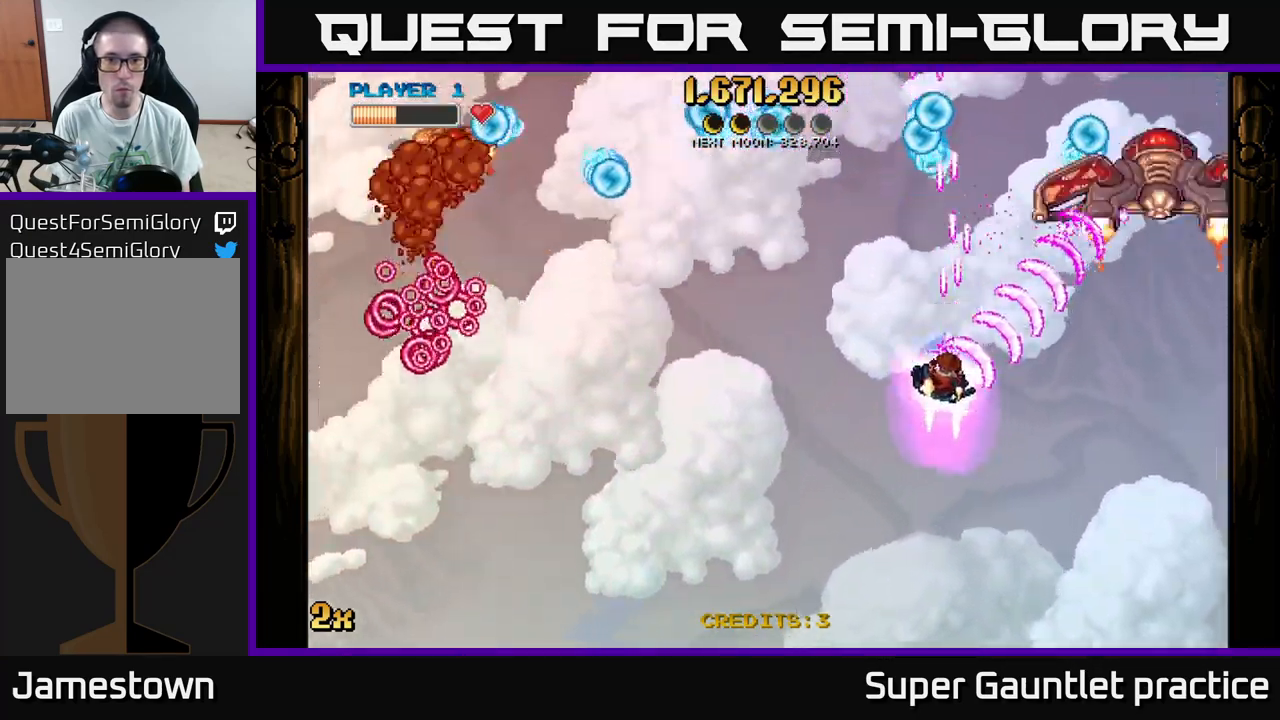
{"buttons": ["A"], "left_stick": "left", "events": [[17, "left_stick", "down-right"], [50, "left_stick", "up-left"], [67, "X", "down"], [167, "X", "up"], [183, "left_stick", "left"], [333, "left_stick", "down-left"], [467, "left_stick", "left"]]}
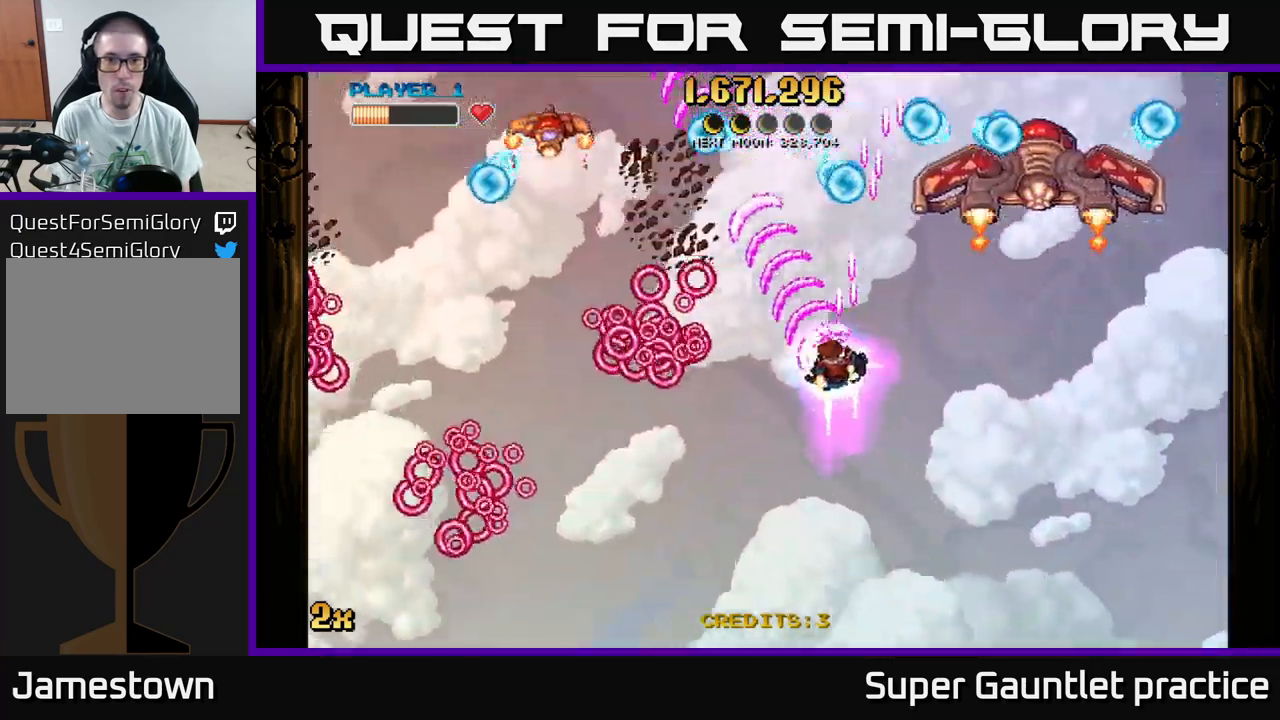
{"buttons": ["A"], "left_stick": "left", "events": []}
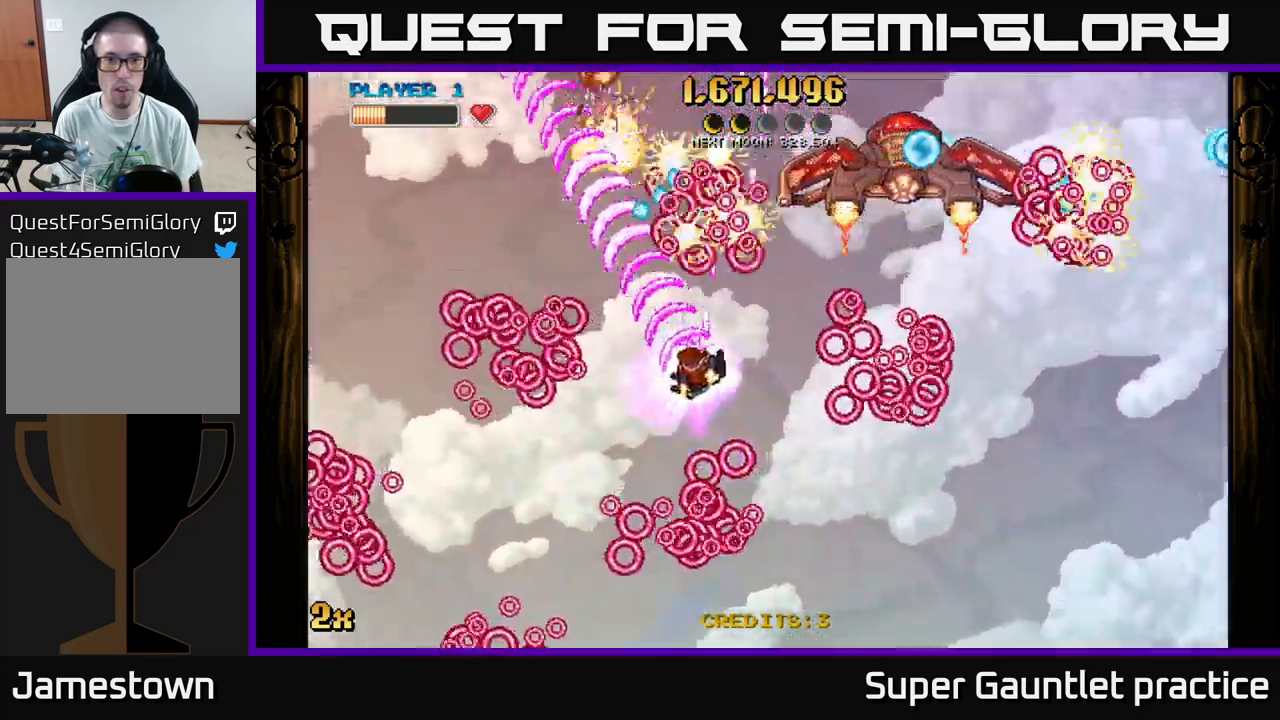
{"buttons": ["A", "X"], "left_stick": "up-right", "events": [[33, "left_stick", "down-left"], [167, "left_stick", "left"], [267, "left_stick", "up-left"], [417, "X", "down"], [434, "left_stick", "up-right"]]}
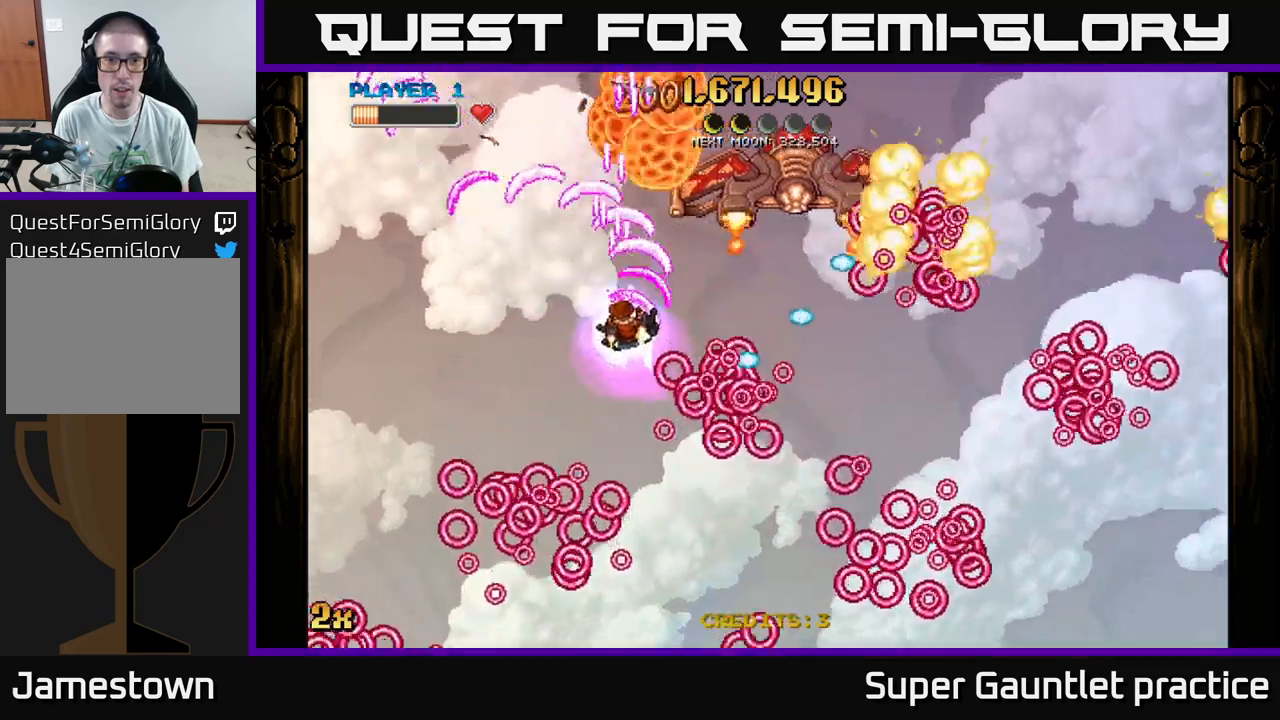
{"buttons": ["A", "X"], "left_stick": "up", "events": [[17, "X", "up"], [250, "left_stick", "down"], [484, "left_stick", "up"], [500, "X", "down"]]}
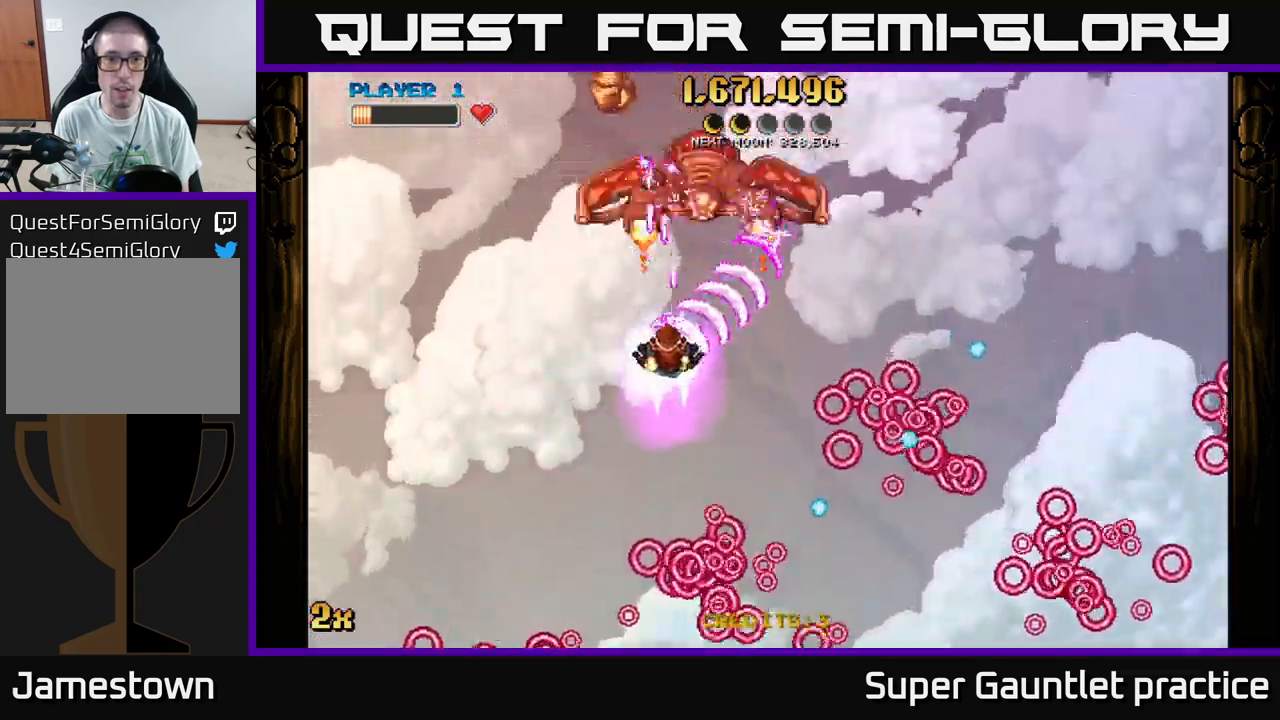
{"buttons": ["A"], "left_stick": "center", "events": [[134, "X", "up"], [200, "left_stick", "down"], [450, "left_stick", "center"]]}
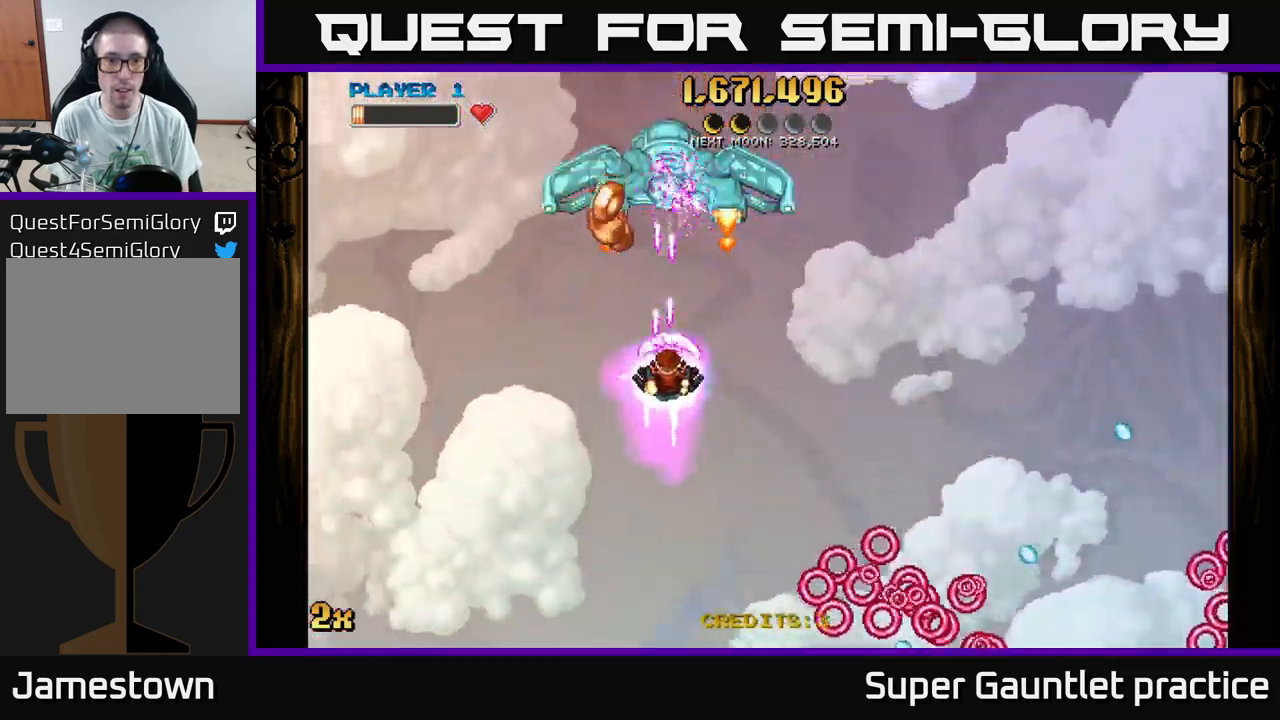
{"buttons": ["A"], "left_stick": "down", "events": [[84, "left_stick", "up-left"], [150, "left_stick", "up"], [350, "left_stick", "down"]]}
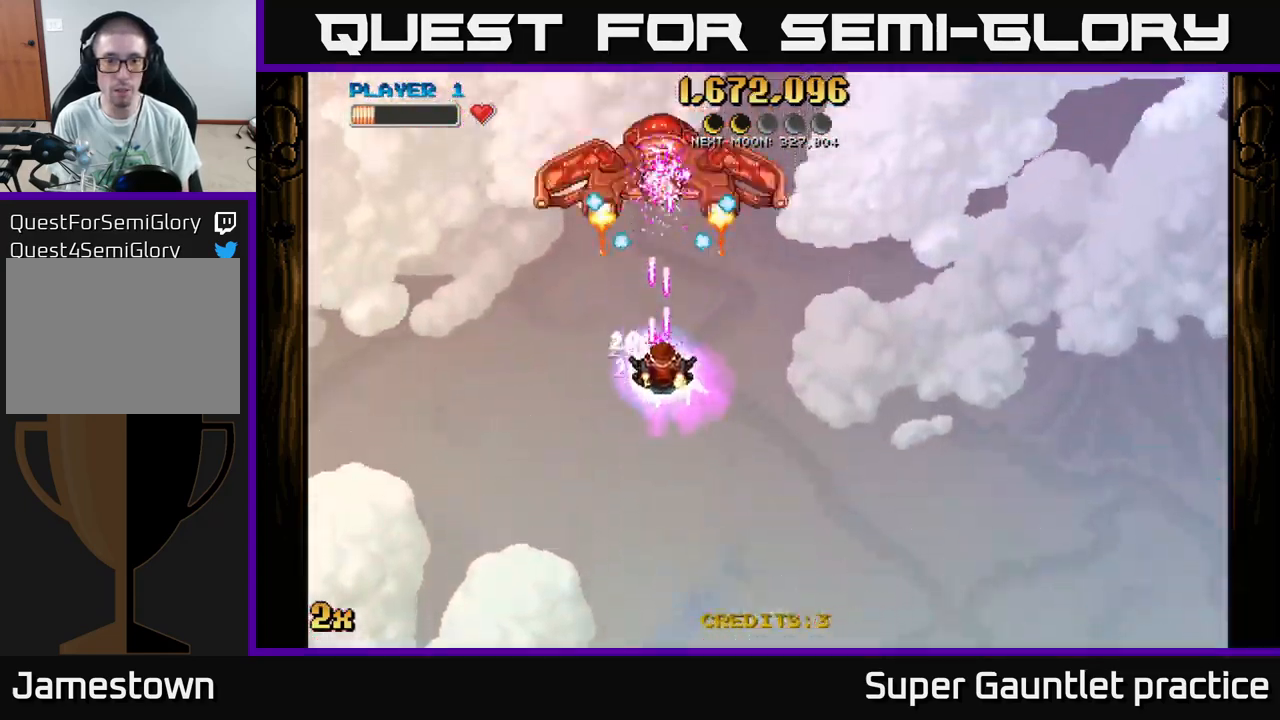
{"buttons": ["A"], "left_stick": "down", "events": [[150, "left_stick", "center"], [217, "left_stick", "down"]]}
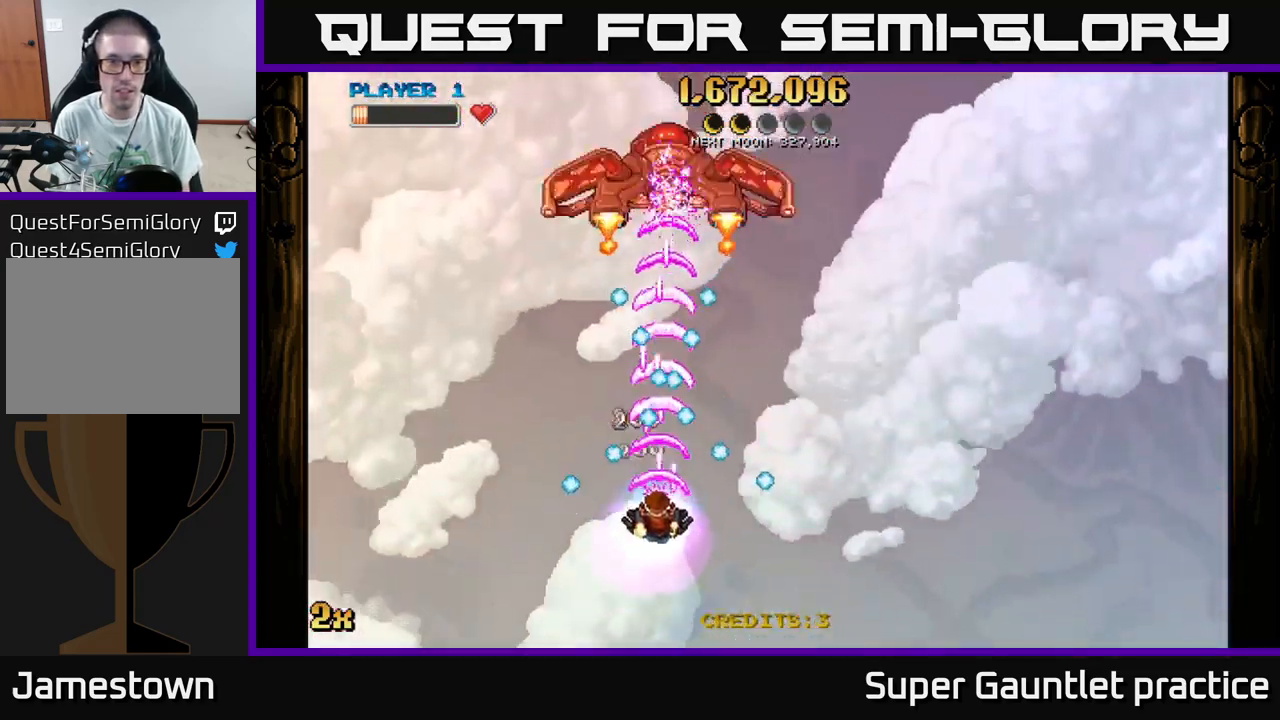
{"buttons": ["A"], "left_stick": "center", "events": [[367, "left_stick", "center"]]}
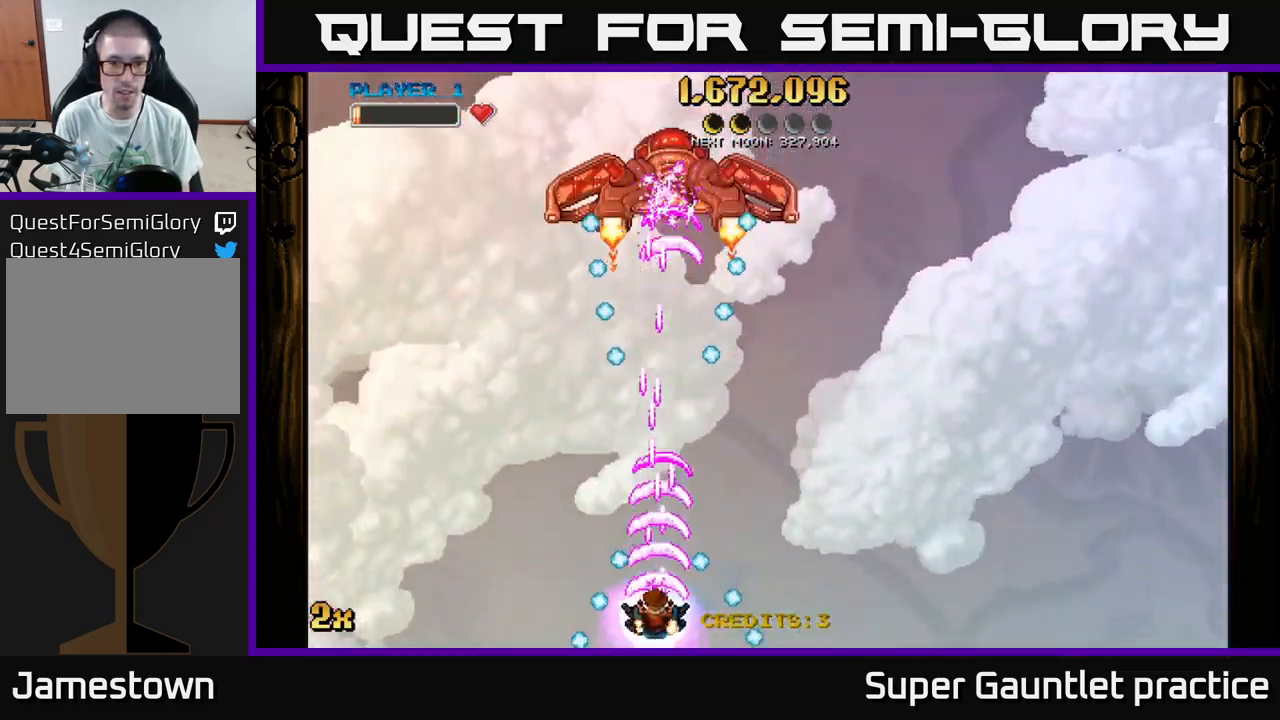
{"buttons": ["A"], "left_stick": "up-right", "events": [[150, "left_stick", "up"], [234, "left_stick", "right"], [417, "left_stick", "up-right"]]}
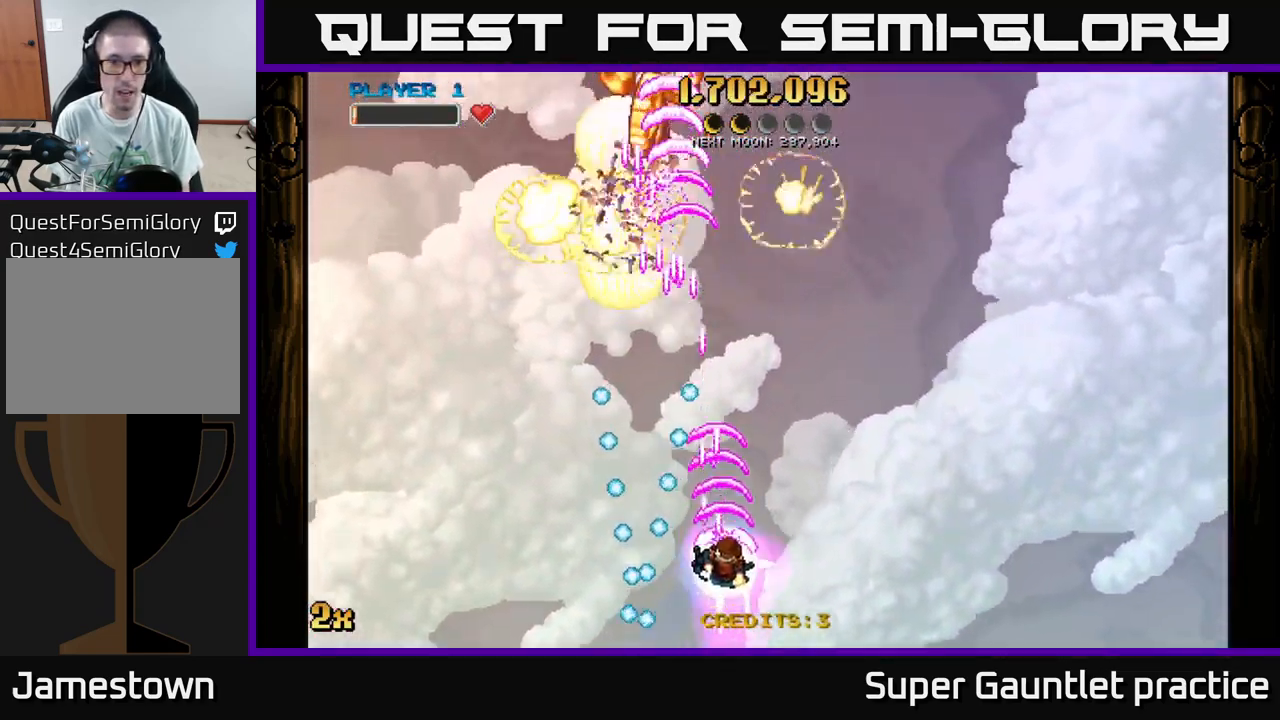
{"buttons": ["A"], "left_stick": "up-left", "events": [[84, "left_stick", "up"], [234, "left_stick", "up-left"]]}
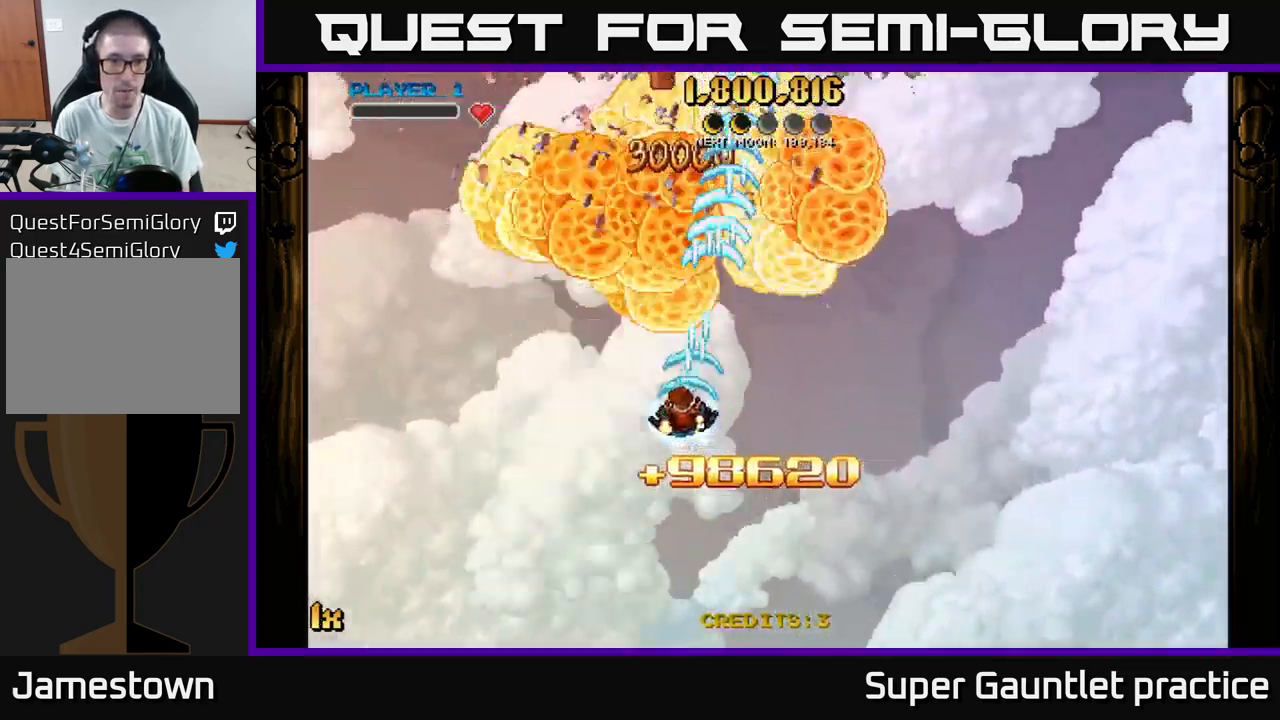
{"buttons": ["A"], "left_stick": "up-left", "events": [[134, "left_stick", "up-right"], [150, "X", "down"], [284, "X", "up"], [417, "left_stick", "up-left"]]}
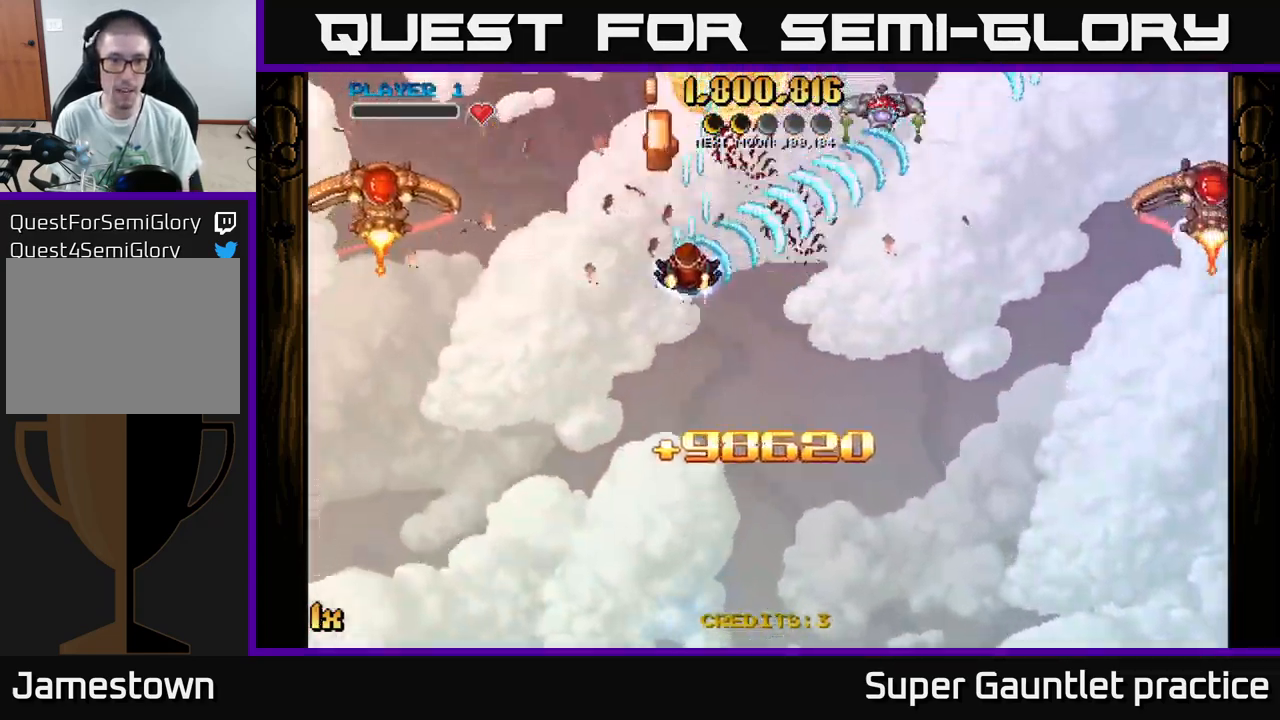
{"buttons": ["A"], "left_stick": "down-left", "events": [[150, "left_stick", "up"], [434, "left_stick", "down-left"]]}
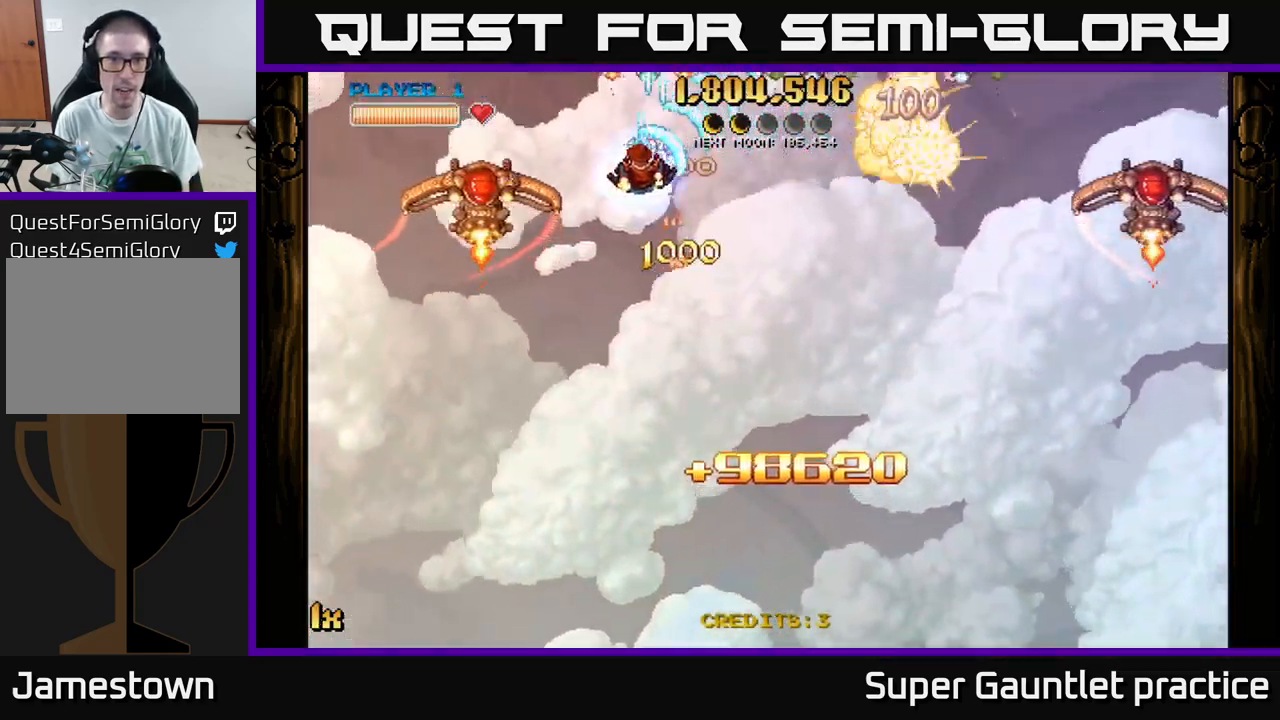
{"buttons": ["A", "L1"], "left_stick": "left", "events": [[17, "left_stick", "down"], [284, "left_stick", "down-left"], [351, "L1", "down"], [367, "R3", "down"], [384, "L2", "down"], [384, "left_stick", "left"], [451, "L2", "up"], [467, "R3", "up"]]}
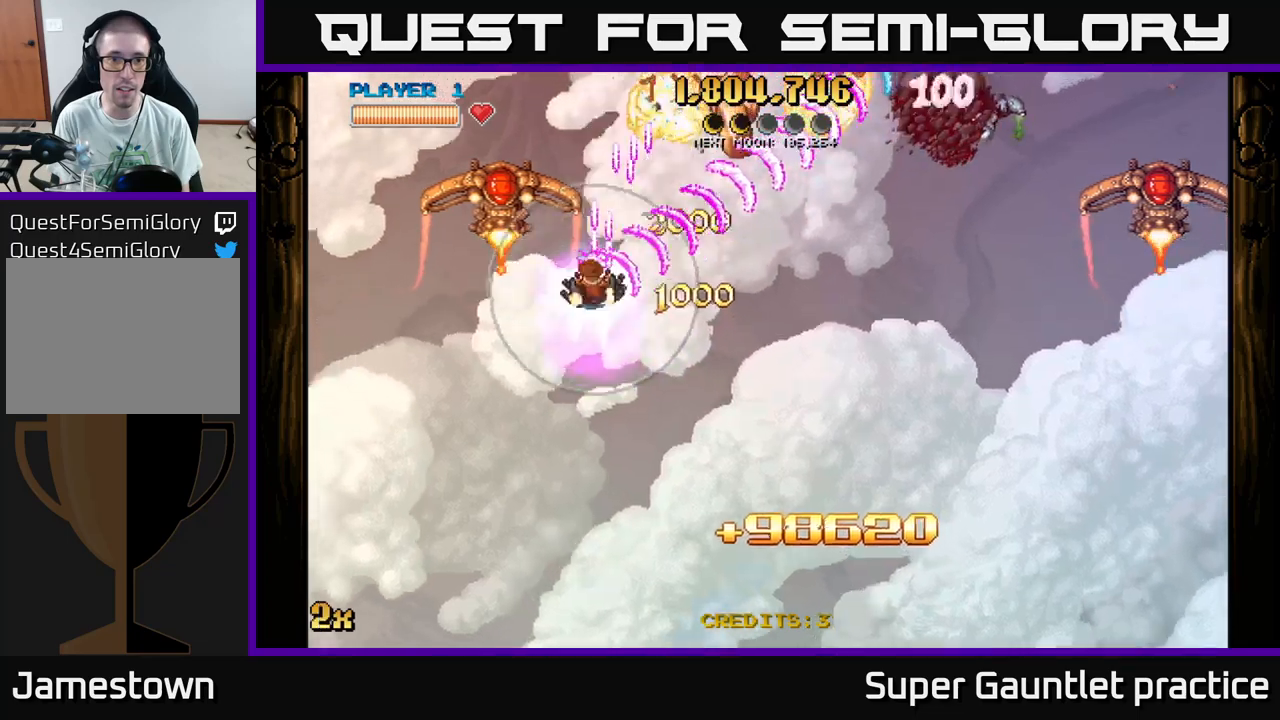
{"buttons": ["A"], "left_stick": "up", "events": [[33, "L1", "up"], [267, "left_stick", "up-left"], [500, "left_stick", "up"]]}
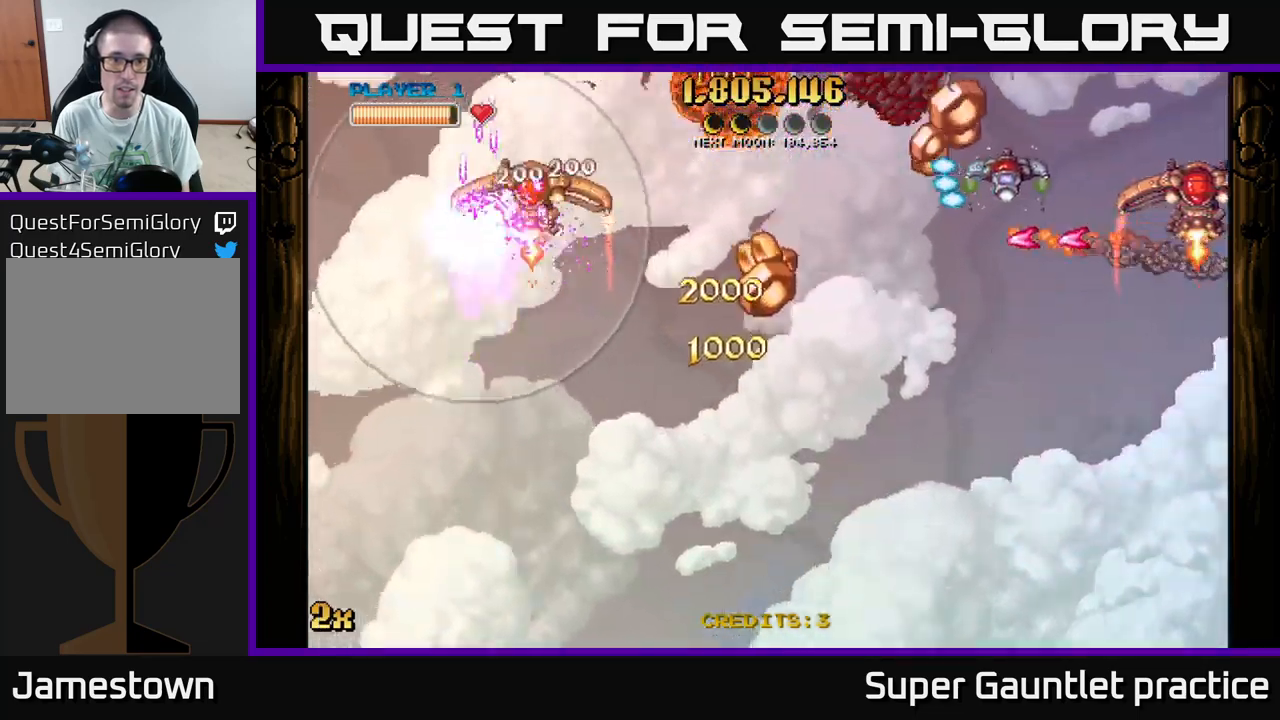
{"buttons": ["A"], "left_stick": "left", "events": [[17, "left_stick", "up-left"], [33, "left_stick", "right"], [50, "X", "down"], [200, "X", "up"], [450, "left_stick", "left"]]}
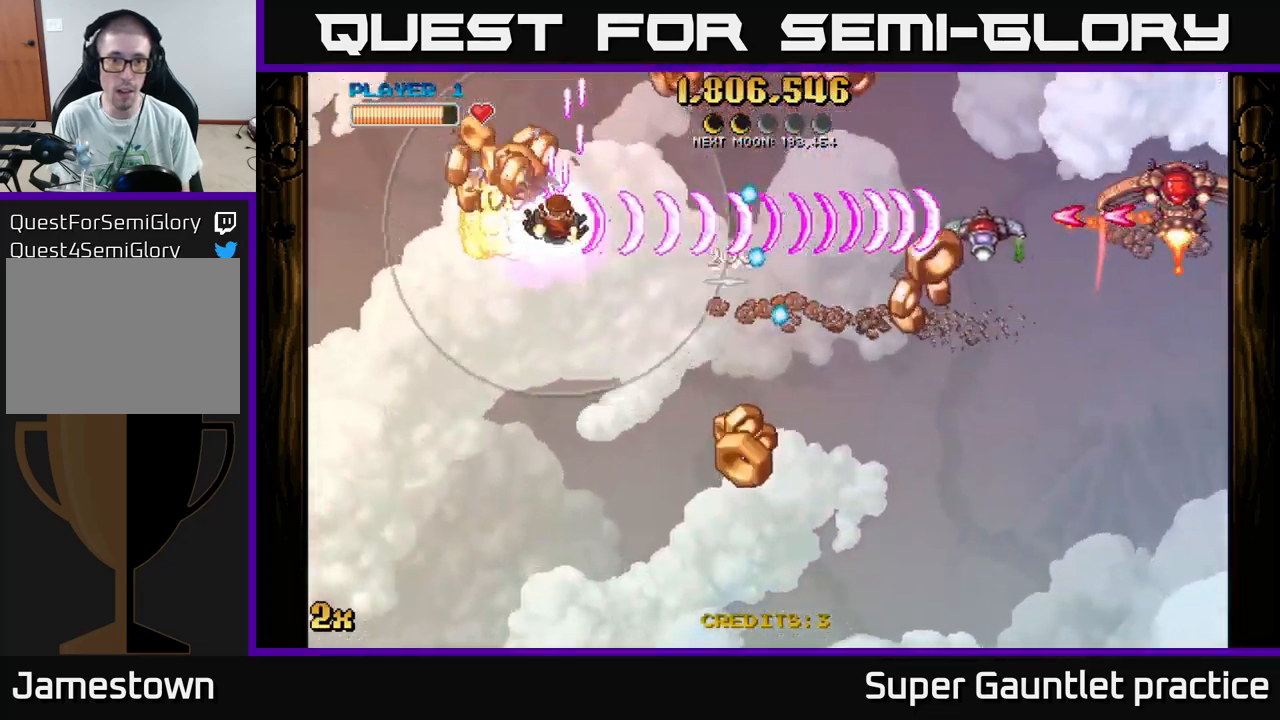
{"buttons": ["A"], "left_stick": "right", "events": [[250, "left_stick", "right"]]}
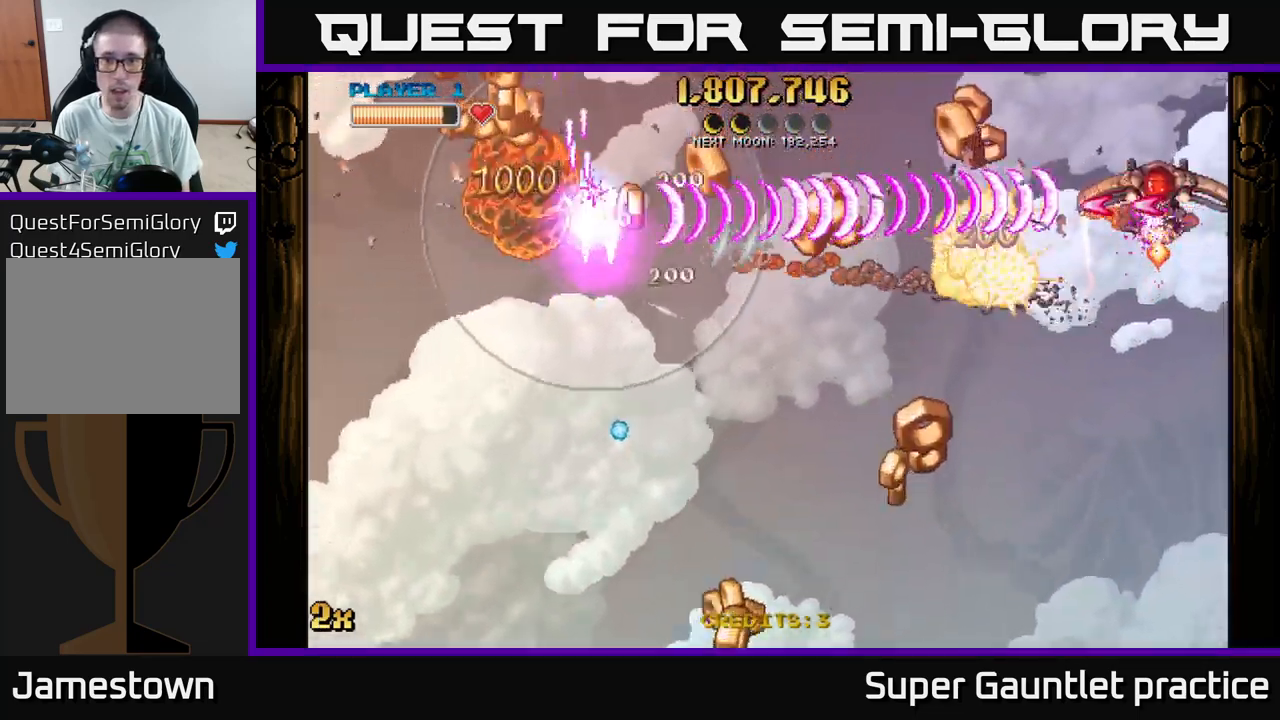
{"buttons": ["A"], "left_stick": "down-right", "events": [[167, "left_stick", "down"], [233, "left_stick", "down-right"]]}
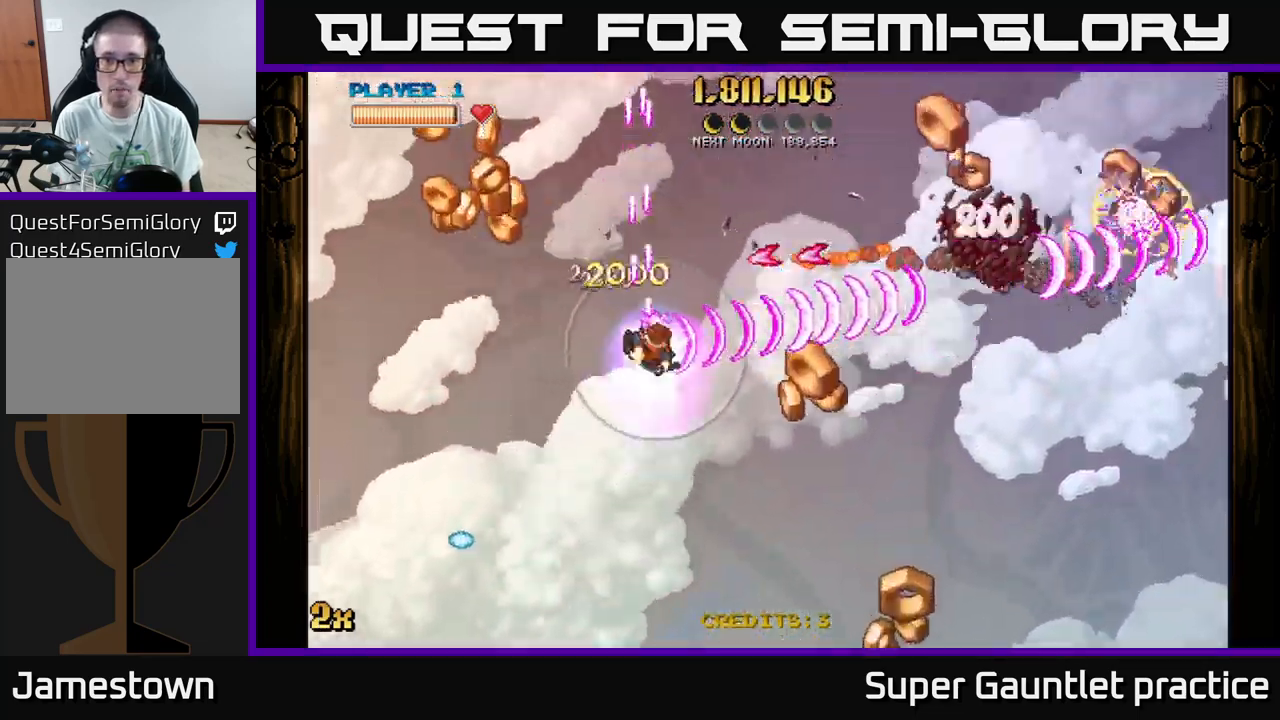
{"buttons": ["A"], "left_stick": "down-right", "events": []}
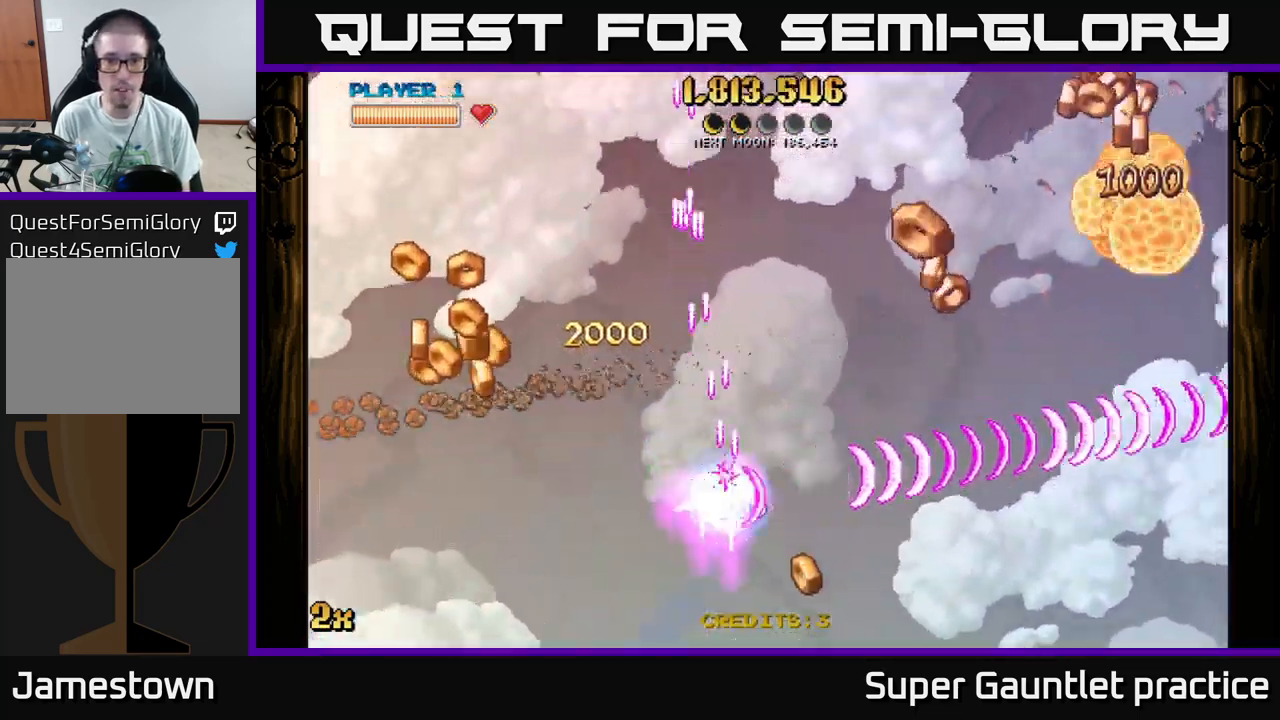
{"buttons": ["A"], "left_stick": "up-right", "events": [[283, "left_stick", "up-right"]]}
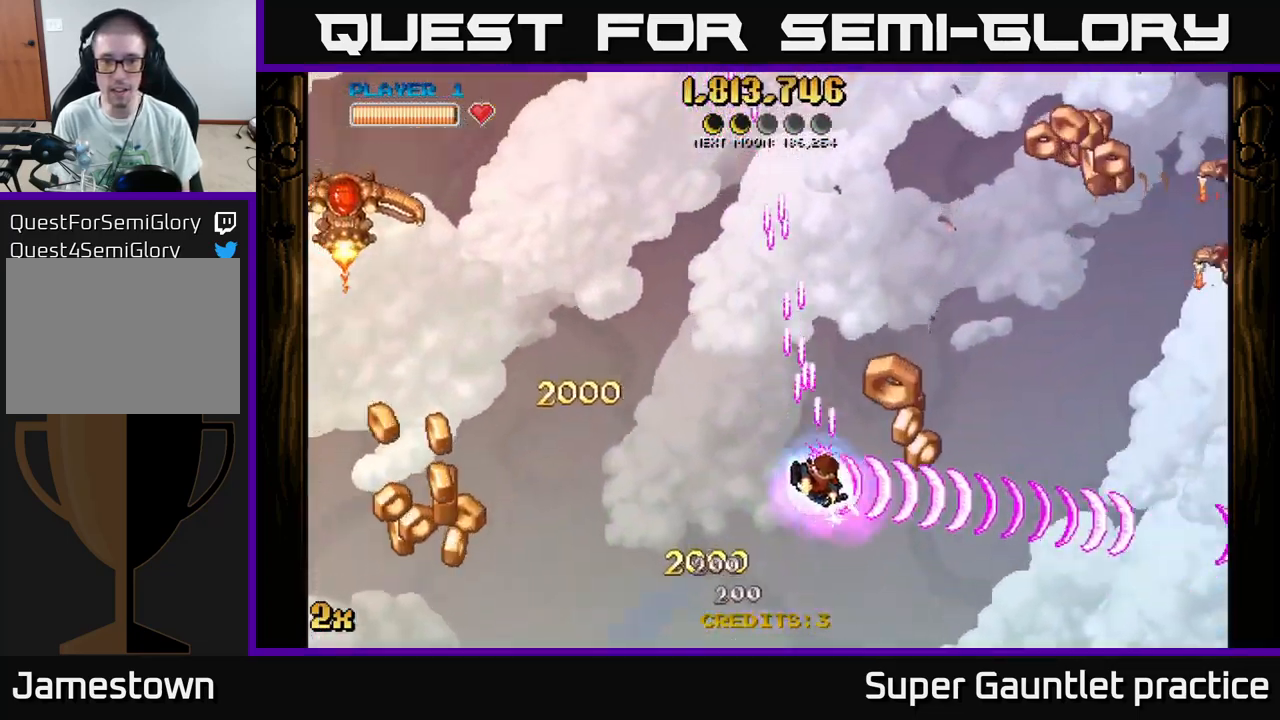
{"buttons": ["A"], "left_stick": "down-right", "events": [[167, "left_stick", "up-left"], [183, "X", "down"], [300, "X", "up"], [350, "left_stick", "down-left"], [417, "left_stick", "down-right"]]}
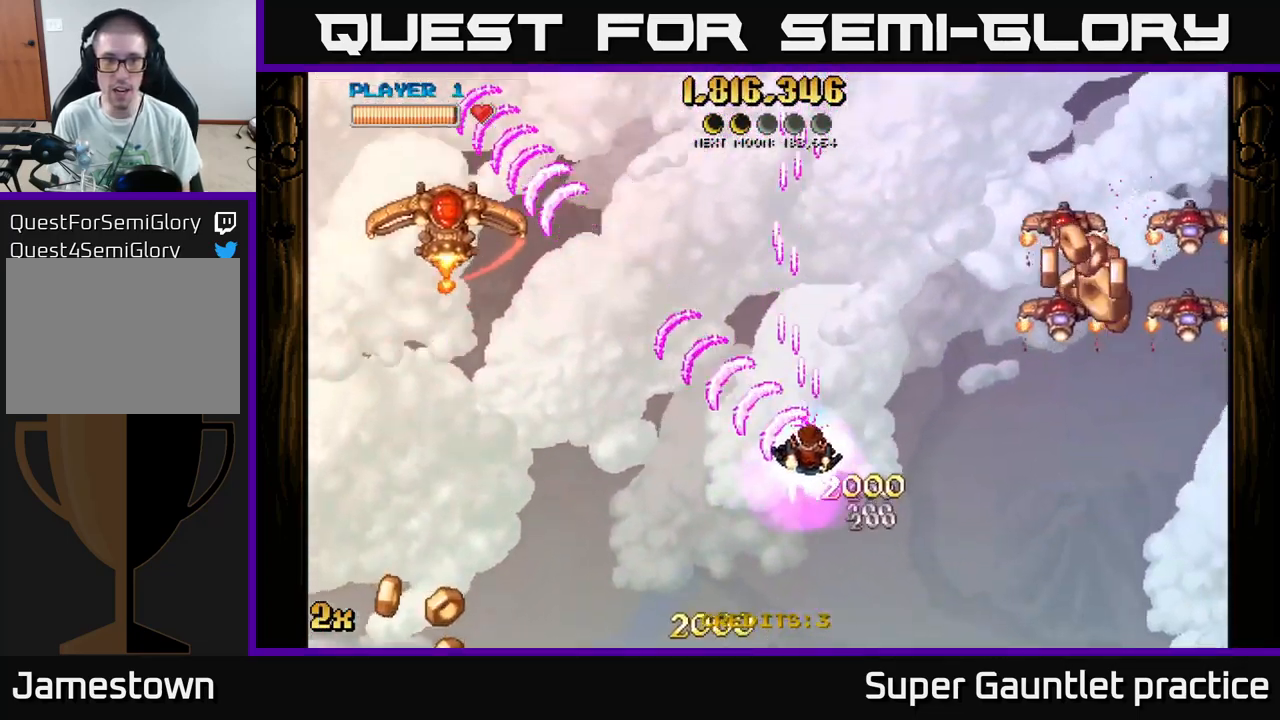
{"buttons": ["A"], "left_stick": "center", "events": [[150, "left_stick", "down"], [367, "left_stick", "center"]]}